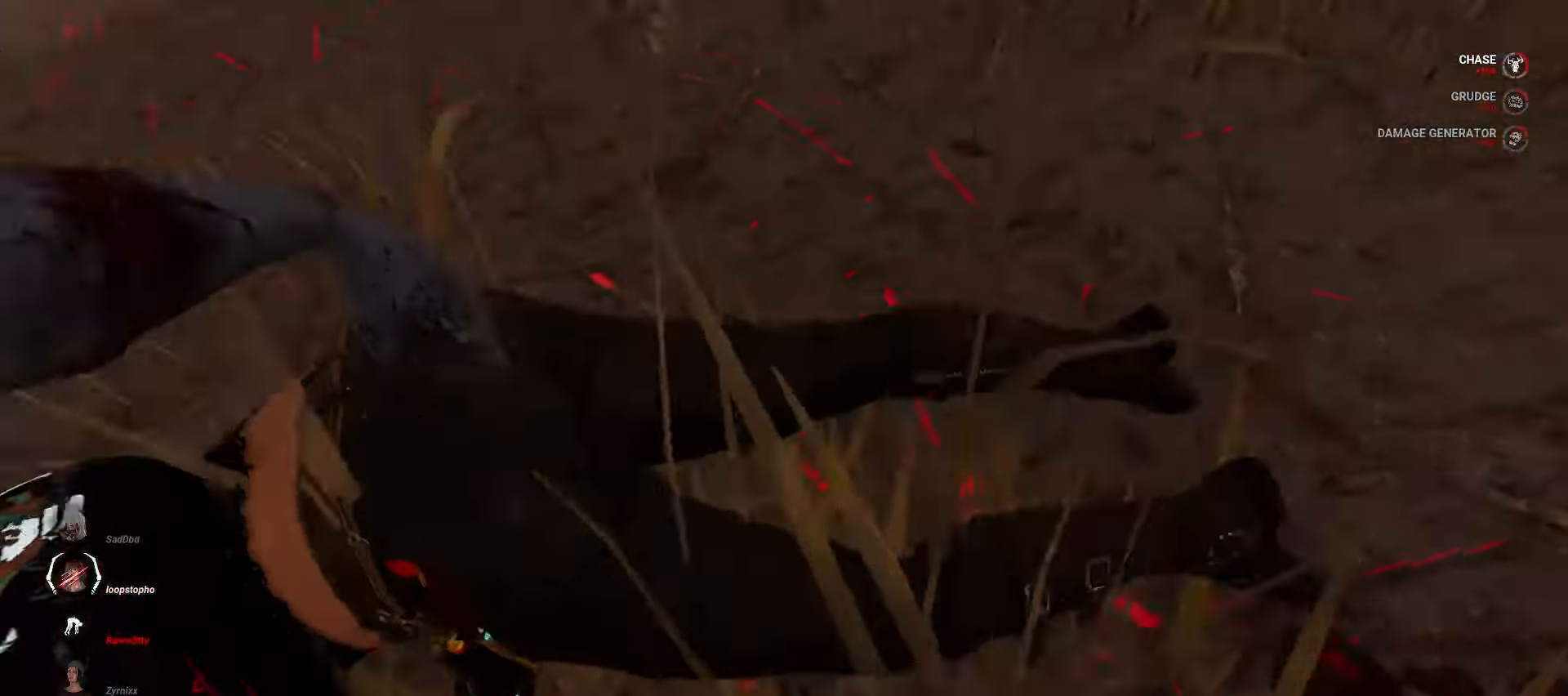
Gameplay with keyboard and mouse; each line is a JSON object with the keys and mouse buttons held at the frame after it. "events" lists presses ("down") and releases ("up") of "a", "ctrl", "d", "e", "q", "s", "shift", "space", "w", "mouse_left", "mouse_wheel", "mouse_right", "mouse_mb4" and "mouse_mb5" between this image and that frame as [ms after this image, input, new state], when the widget could be followed in between. "mouse_left", "mouse_wheel", "mouse_right", "mouse_mb4", "mouse_mb5" = the "left", "wheel", "right", "mb4", "mb5" buttons of the "mouse" list. No other keys are recorded. "wheel" means that the mouse wheel is clicked or scrolled. Mouse movement is not recorded.
{"keys": [], "mouse": [], "events": []}
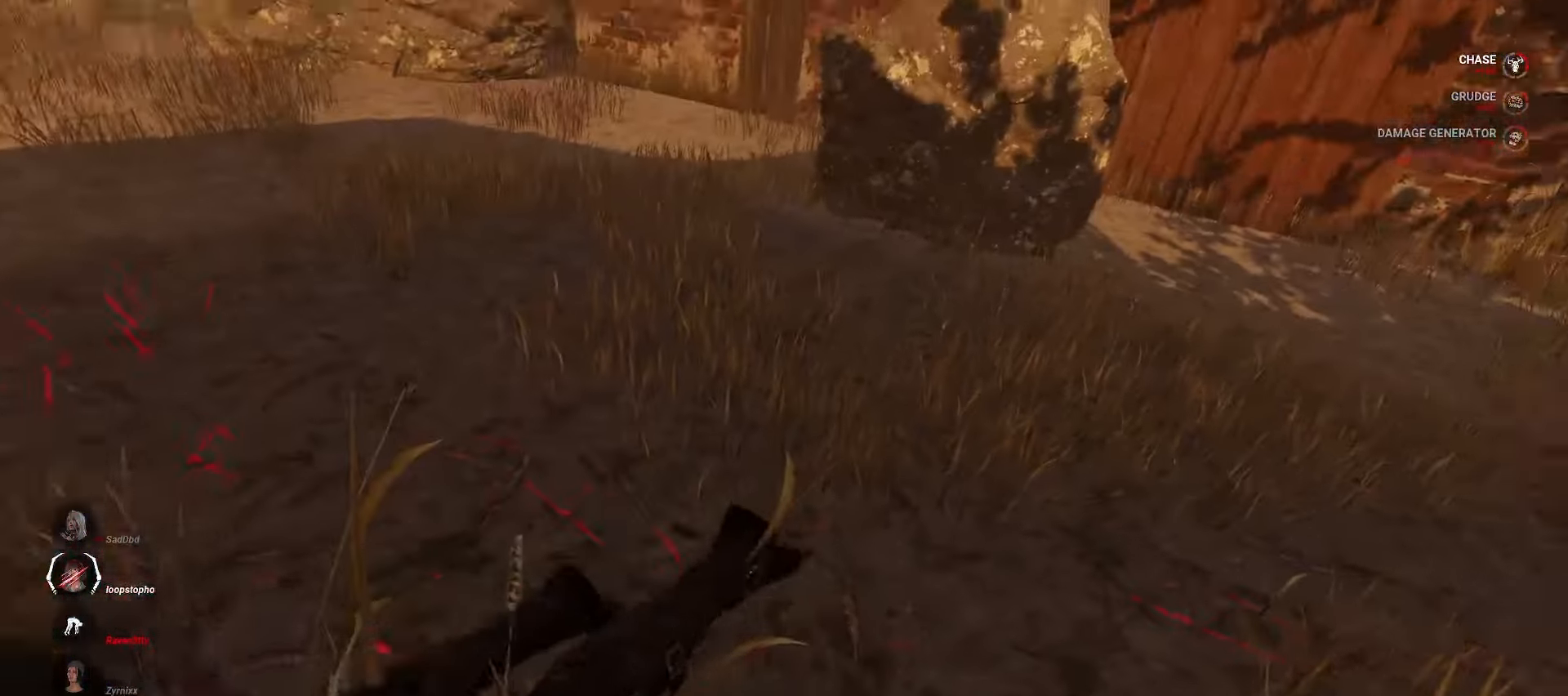
{"keys": [], "mouse": [], "events": []}
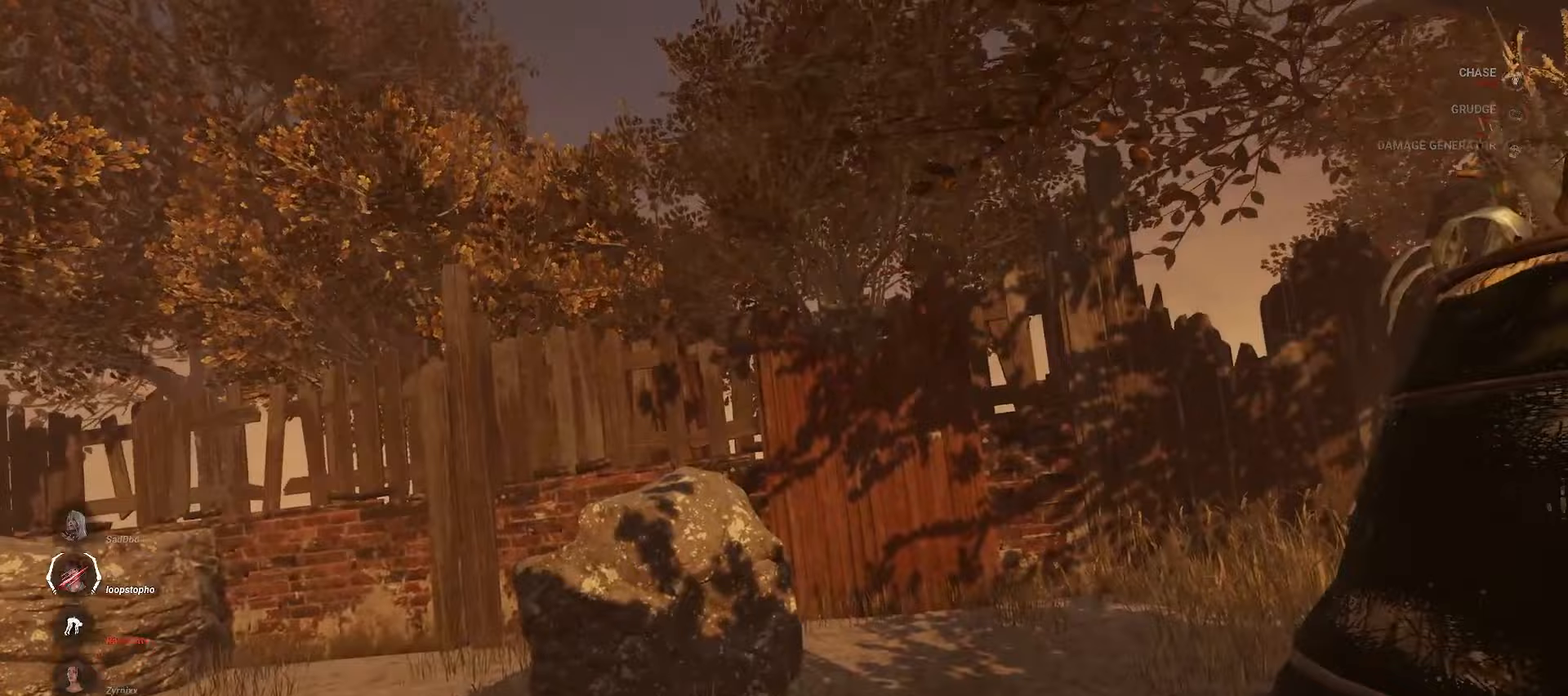
{"keys": [], "mouse": [], "events": []}
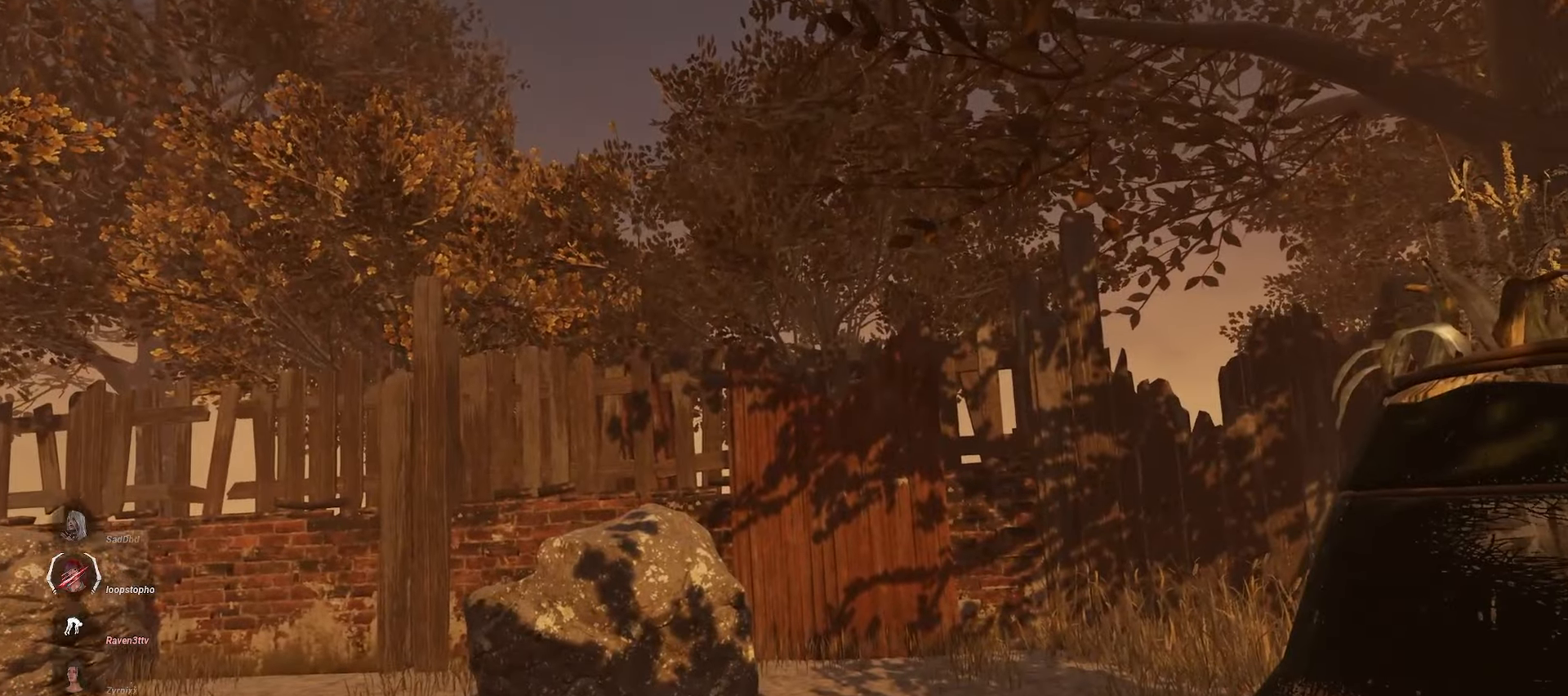
{"keys": [], "mouse": [], "events": []}
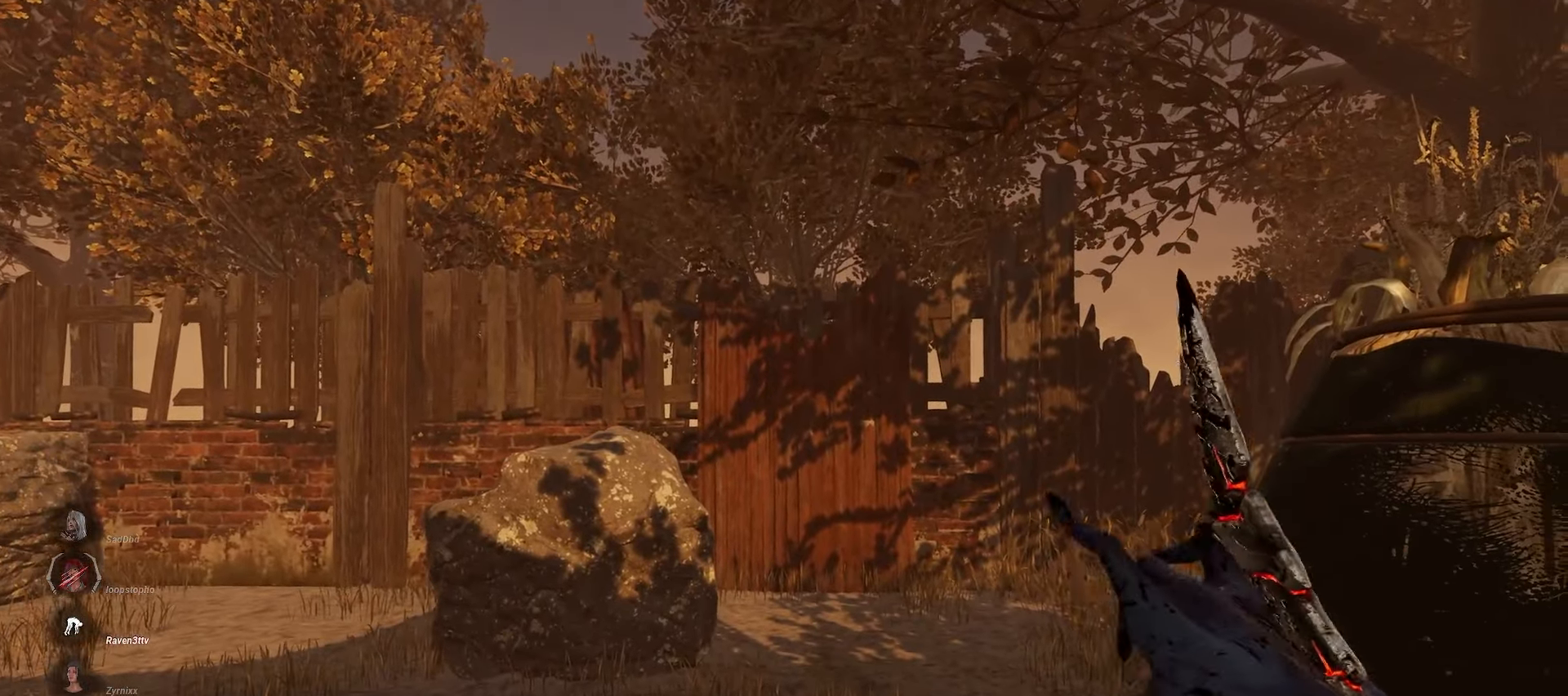
{"keys": ["w"], "mouse": [], "events": [[67, "a", "down"], [183, "w", "down"], [200, "a", "up"]]}
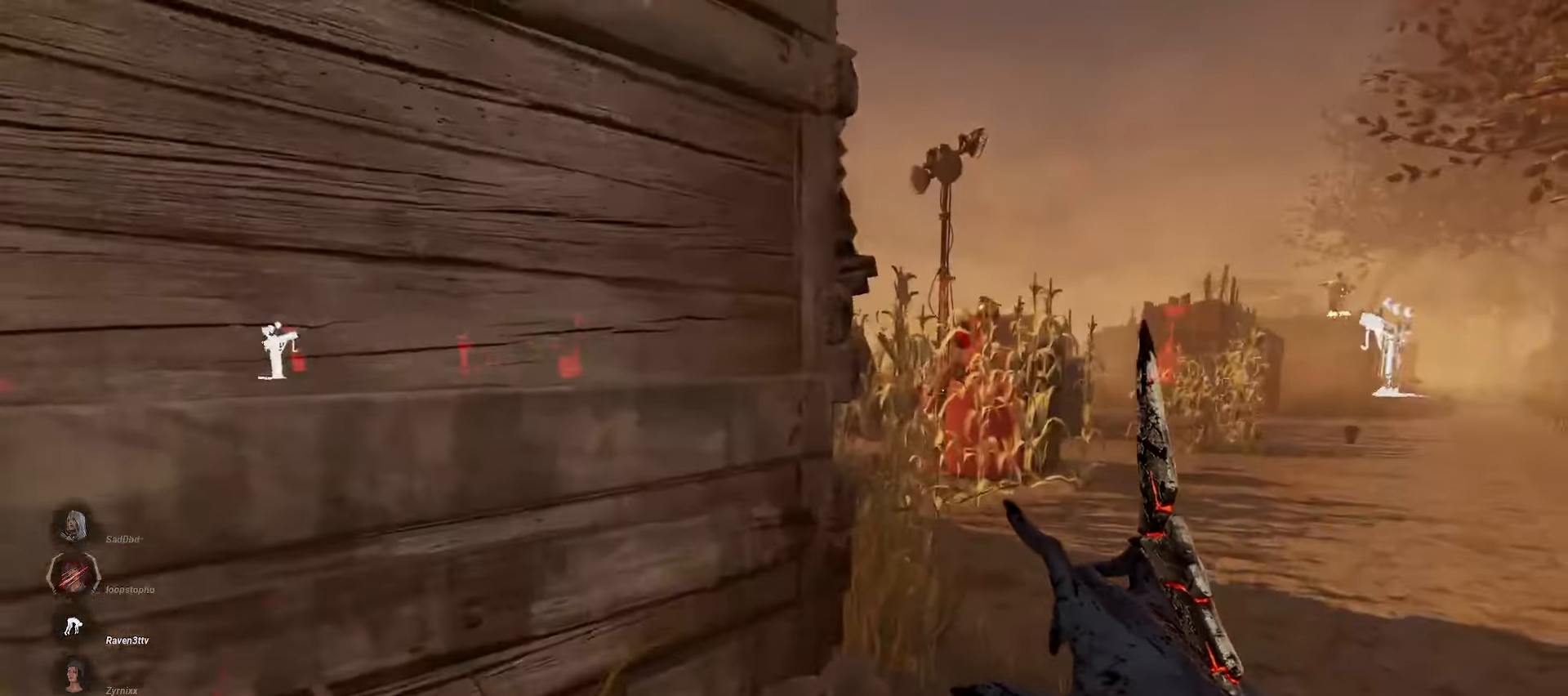
{"keys": ["d", "w"], "mouse": [], "events": [[150, "d", "down"]]}
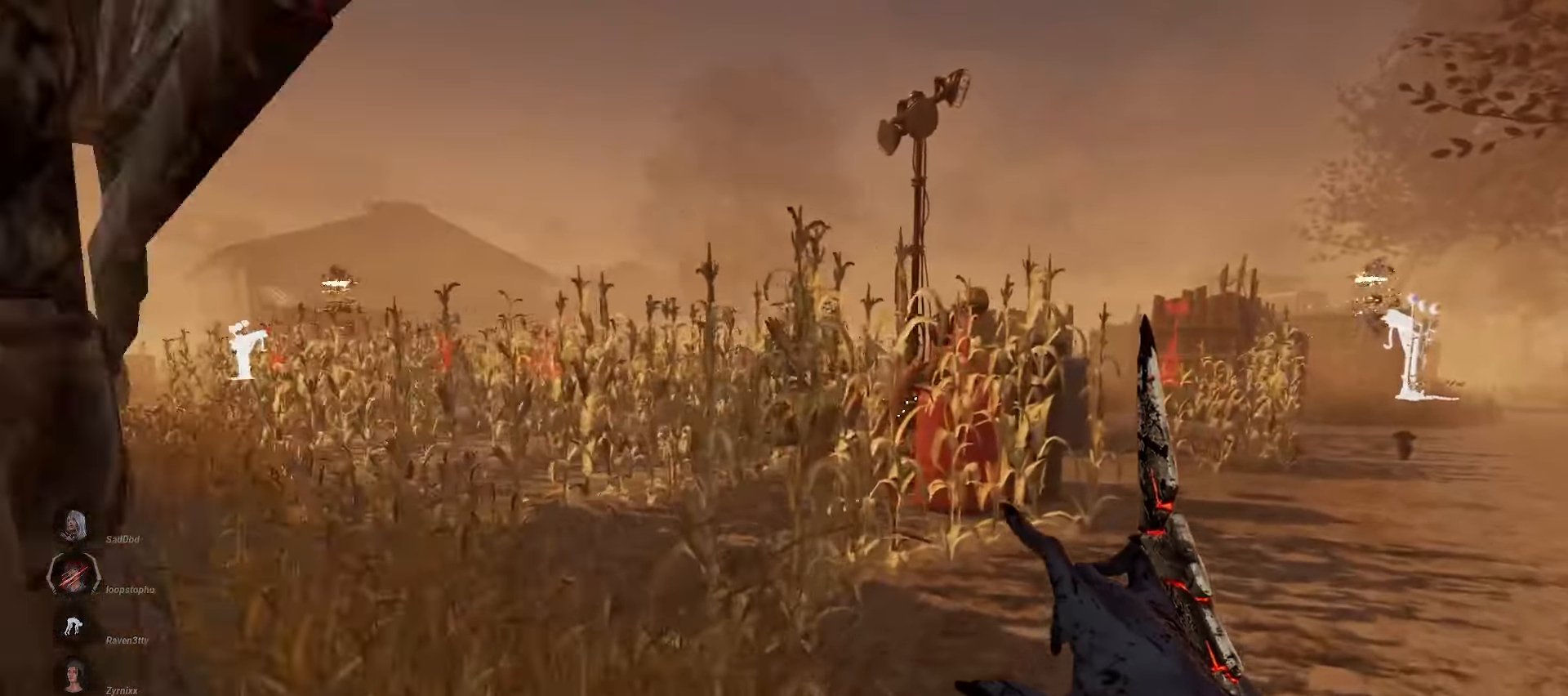
{"keys": ["w"], "mouse": [], "events": [[117, "d", "up"]]}
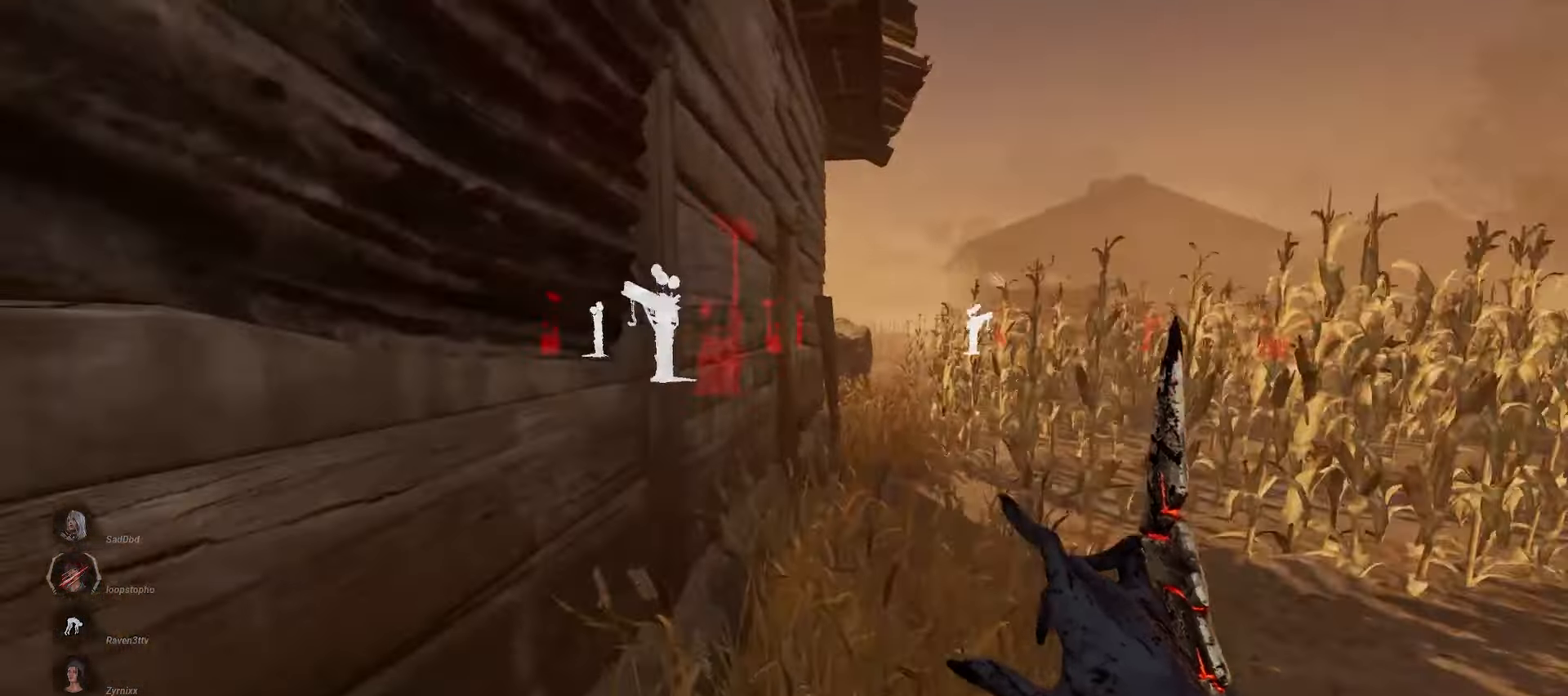
{"keys": ["w"], "mouse": [], "events": []}
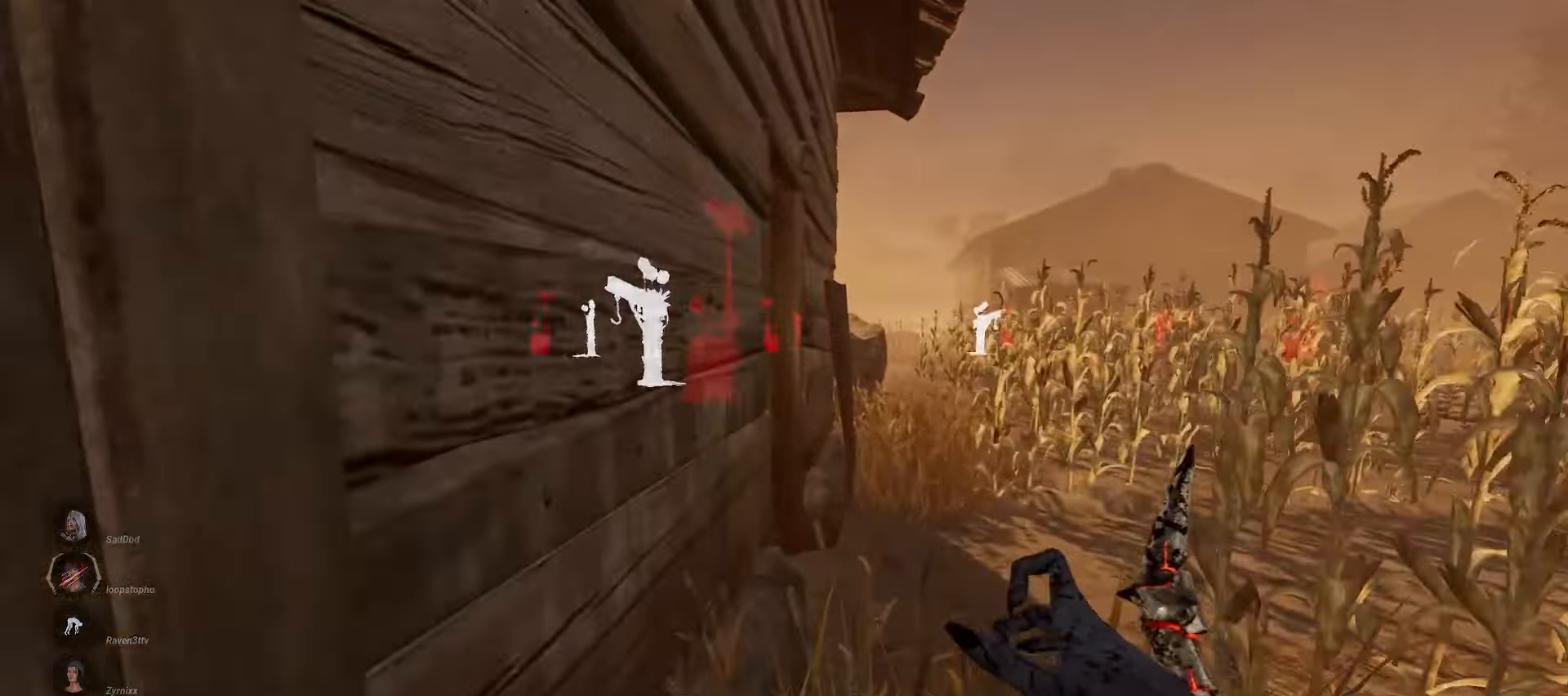
{"keys": ["w"], "mouse": [], "events": []}
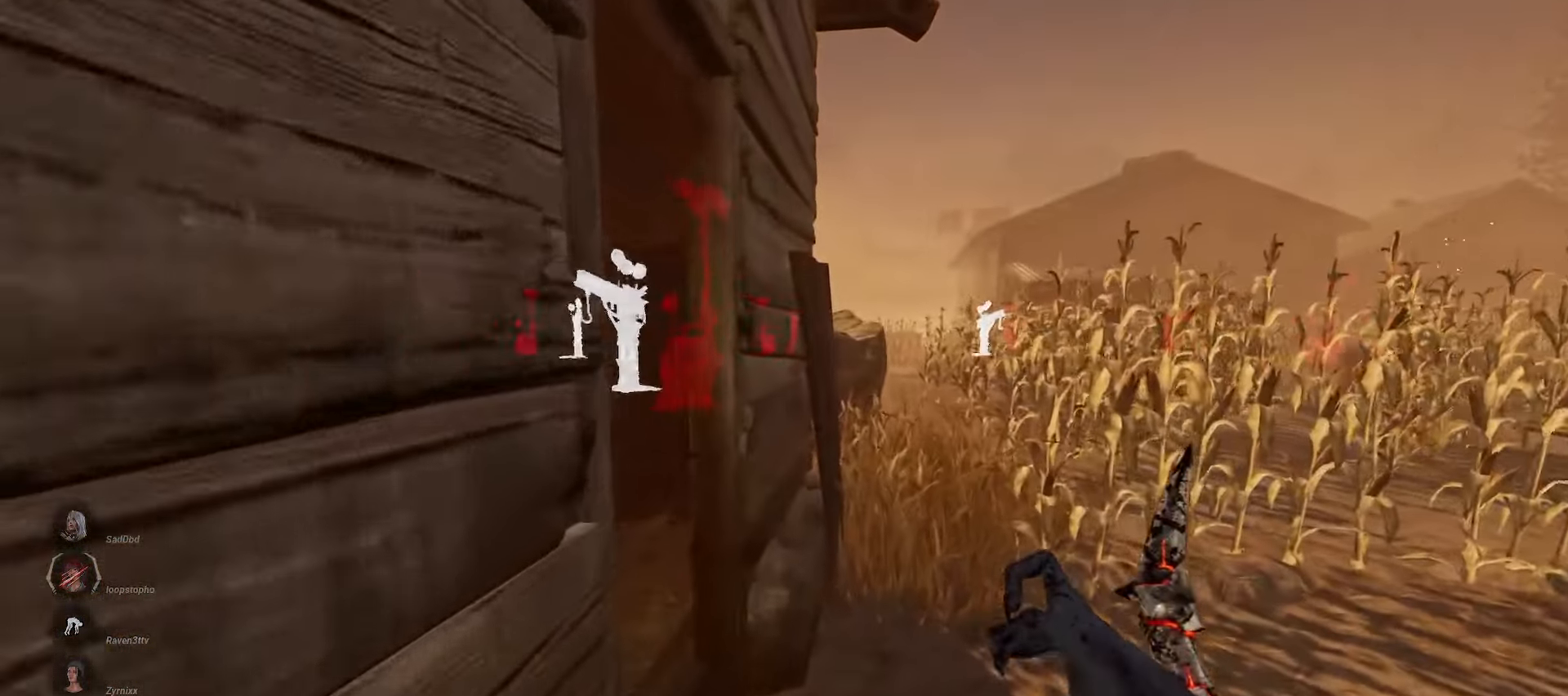
{"keys": ["w"], "mouse": [], "events": [[217, "d", "down"], [450, "d", "up"]]}
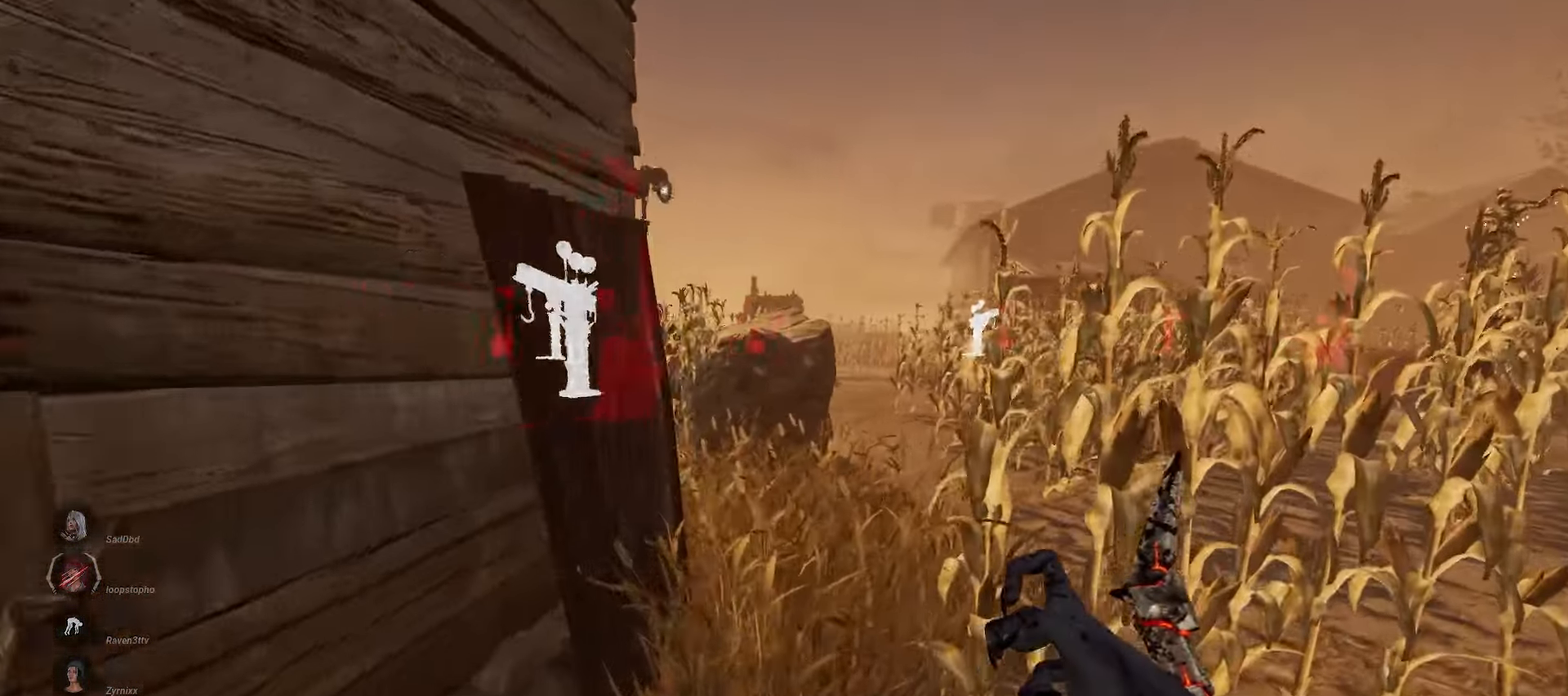
{"keys": ["w"], "mouse": [], "events": [[300, "a", "down"], [367, "a", "up"]]}
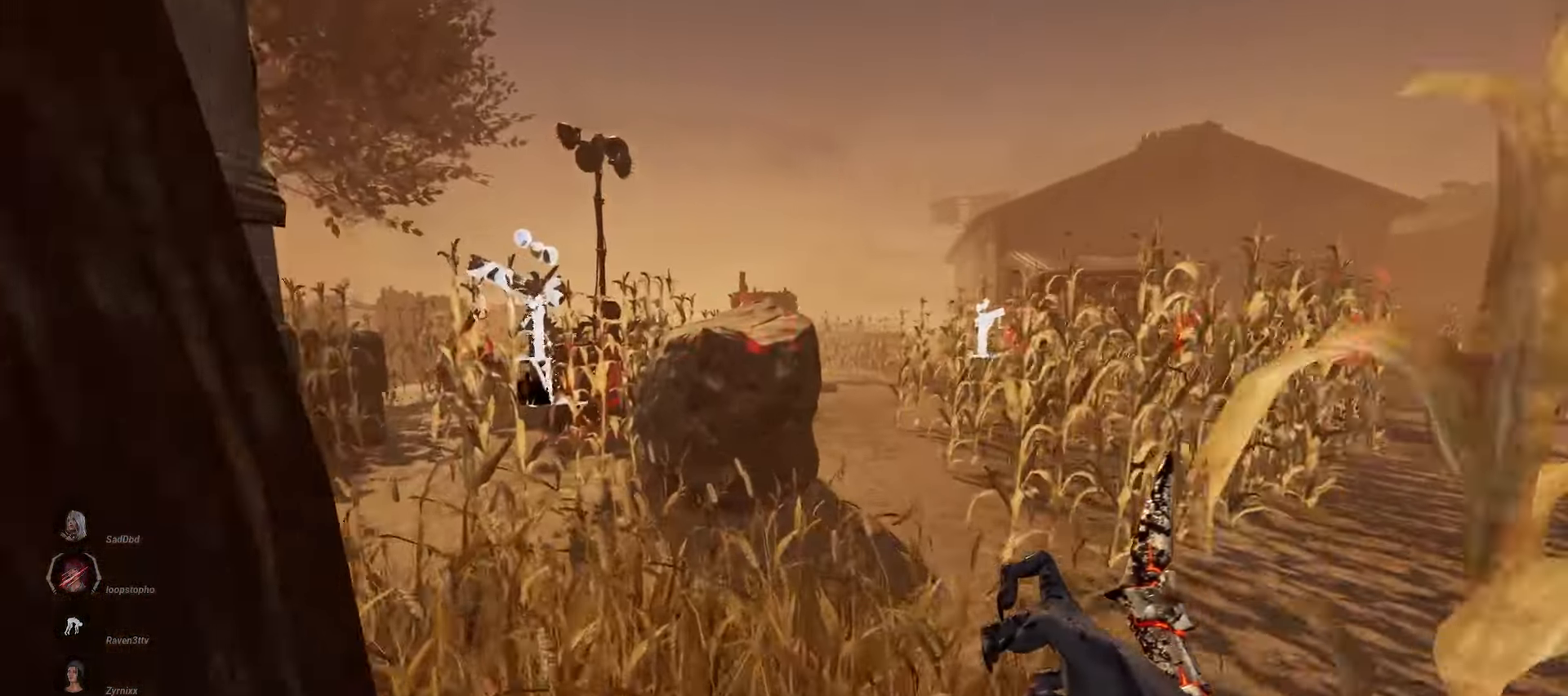
{"keys": ["w"], "mouse": [], "events": [[33, "a", "down"], [83, "a", "up"]]}
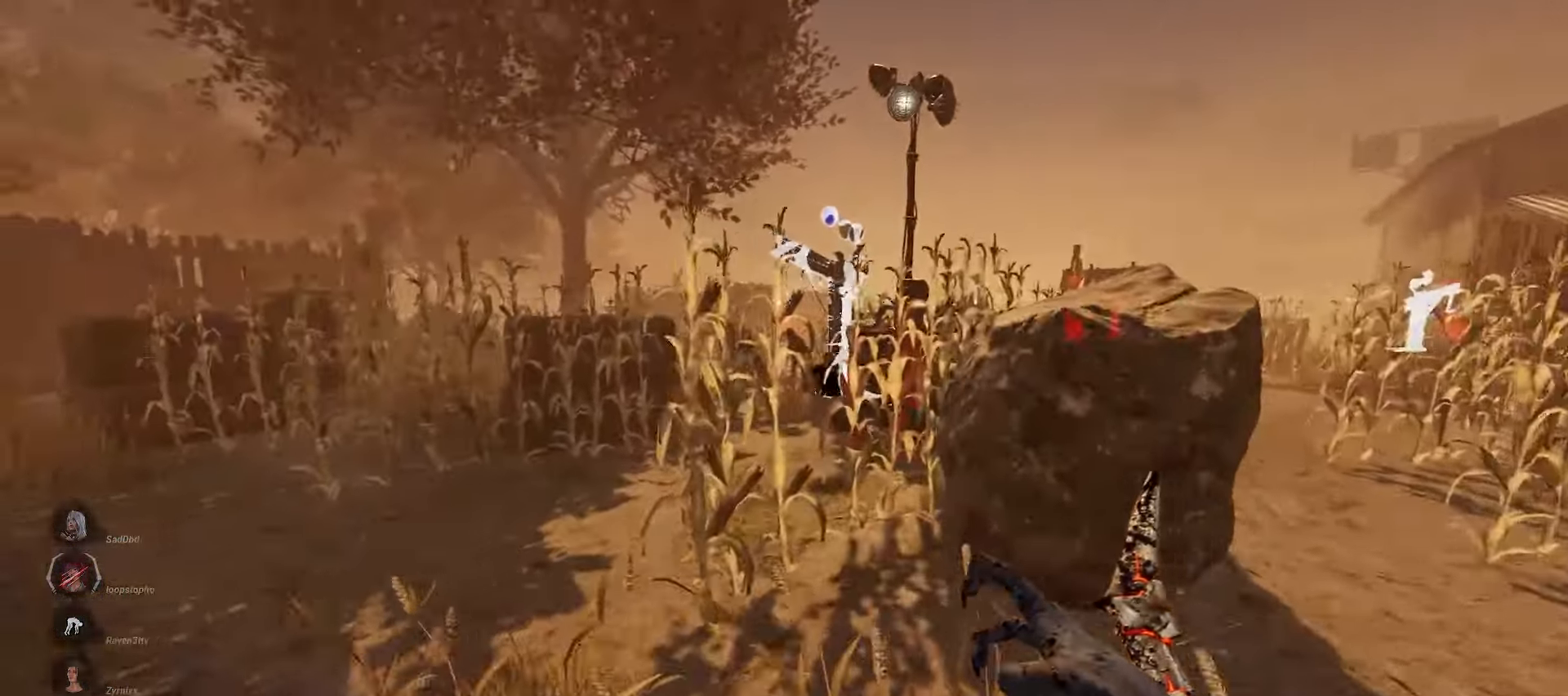
{"keys": ["d", "w"], "mouse": [], "events": [[467, "d", "down"]]}
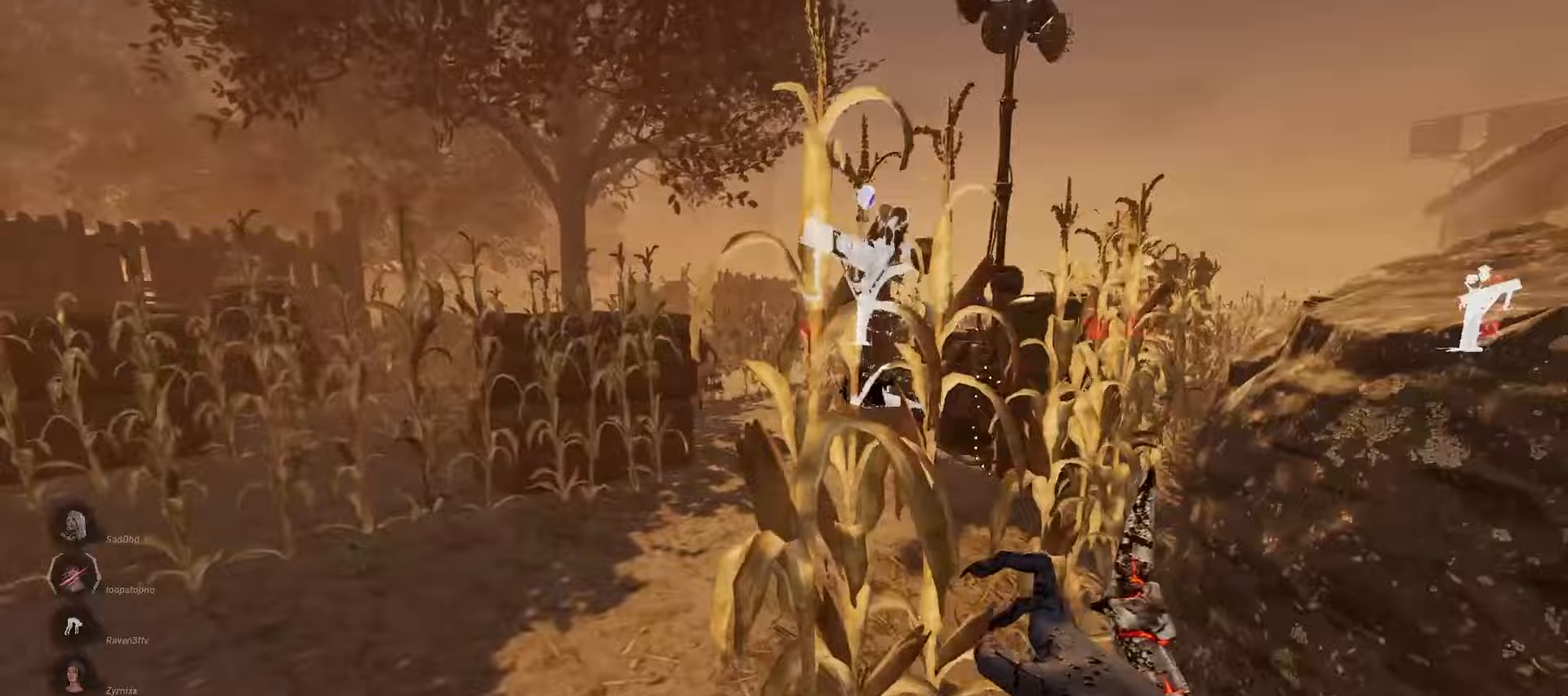
{"keys": ["w"], "mouse": [], "events": [[33, "d", "up"], [167, "d", "down"], [233, "d", "up"]]}
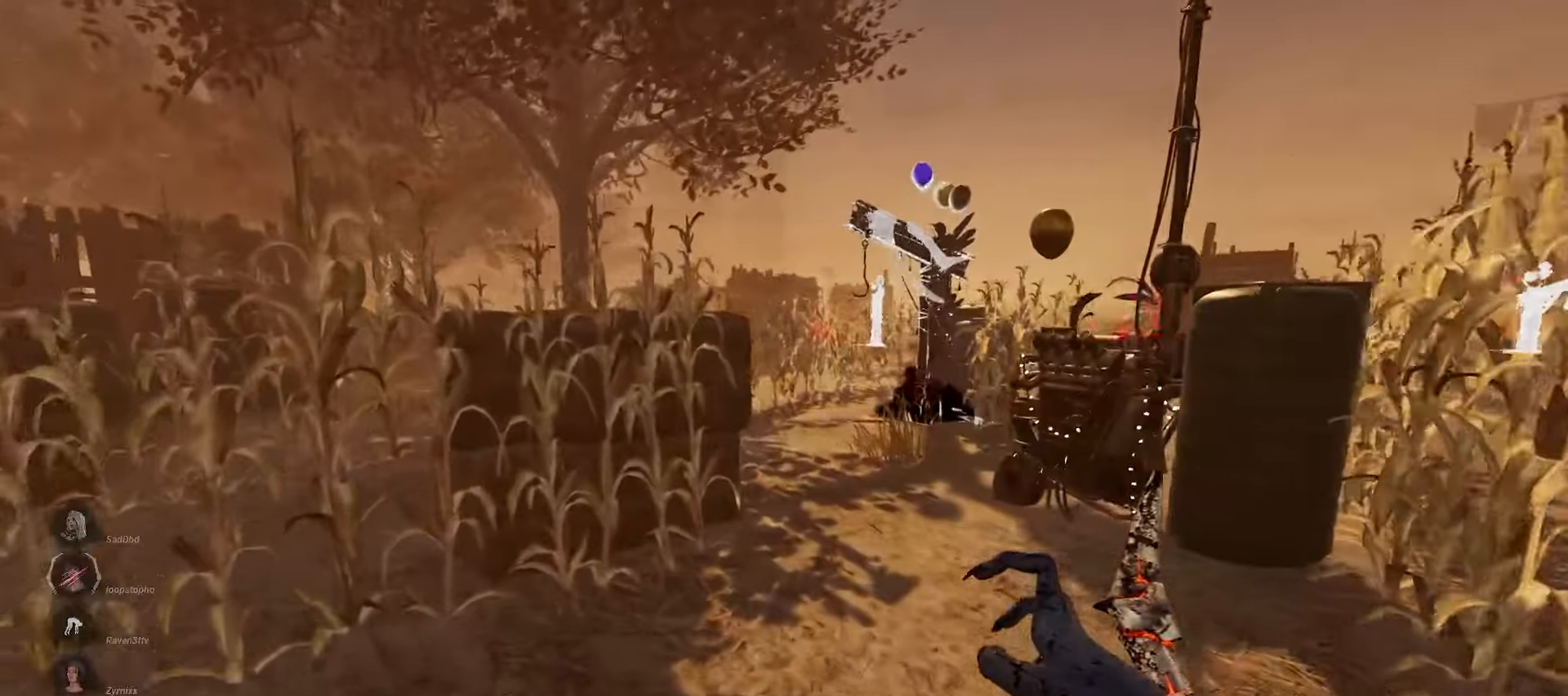
{"keys": ["a", "w"], "mouse": [], "events": [[67, "a", "down"], [183, "a", "up"], [467, "a", "down"]]}
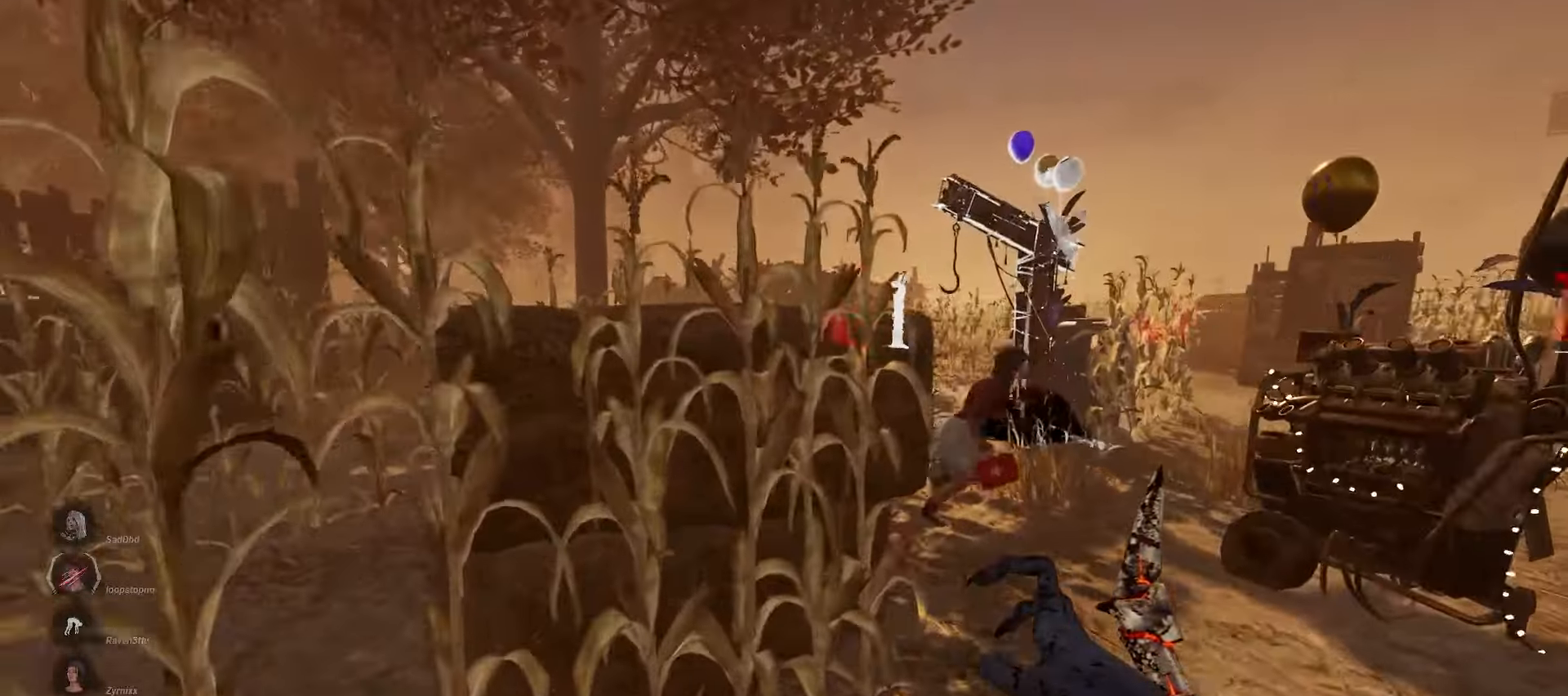
{"keys": ["w"], "mouse": [], "events": [[183, "a", "up"], [200, "d", "down"], [417, "d", "up"]]}
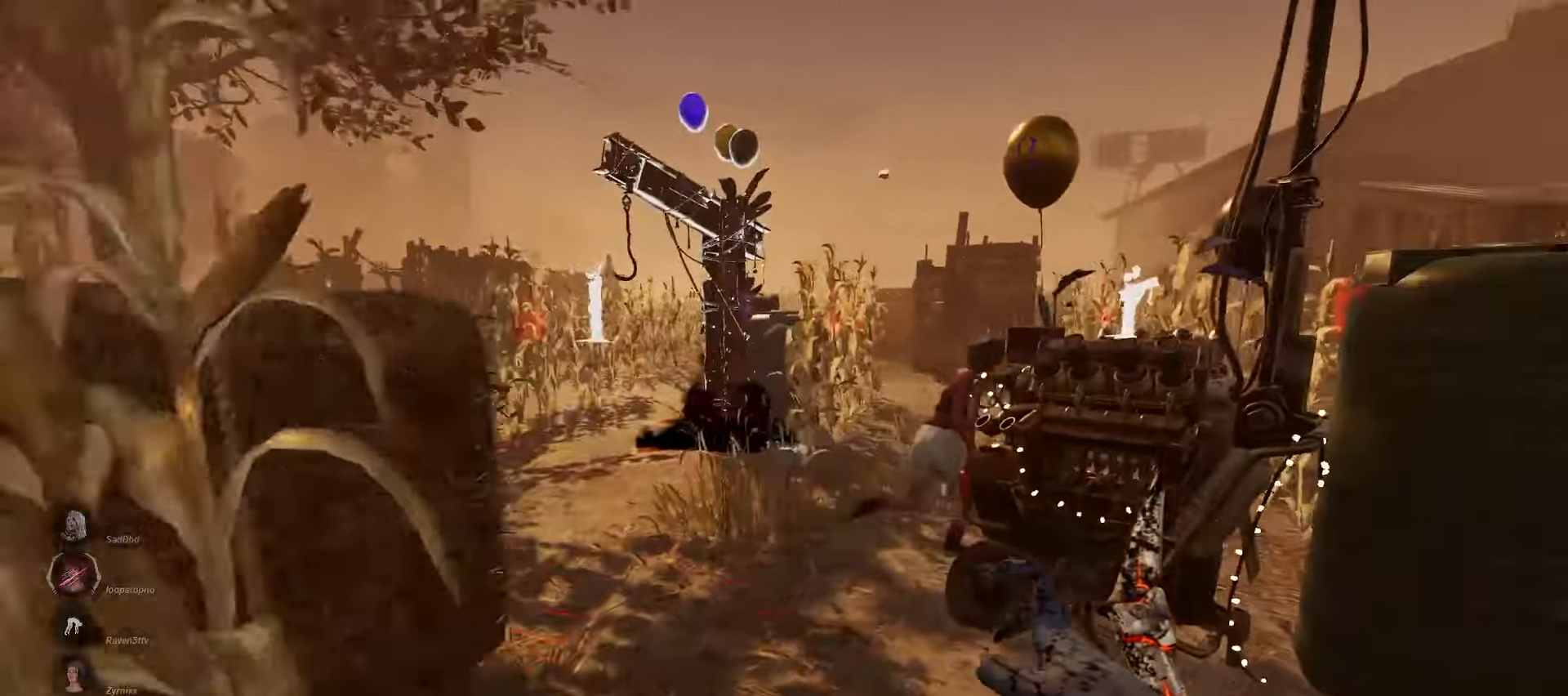
{"keys": ["d", "w"], "mouse": [], "events": [[83, "d", "down"]]}
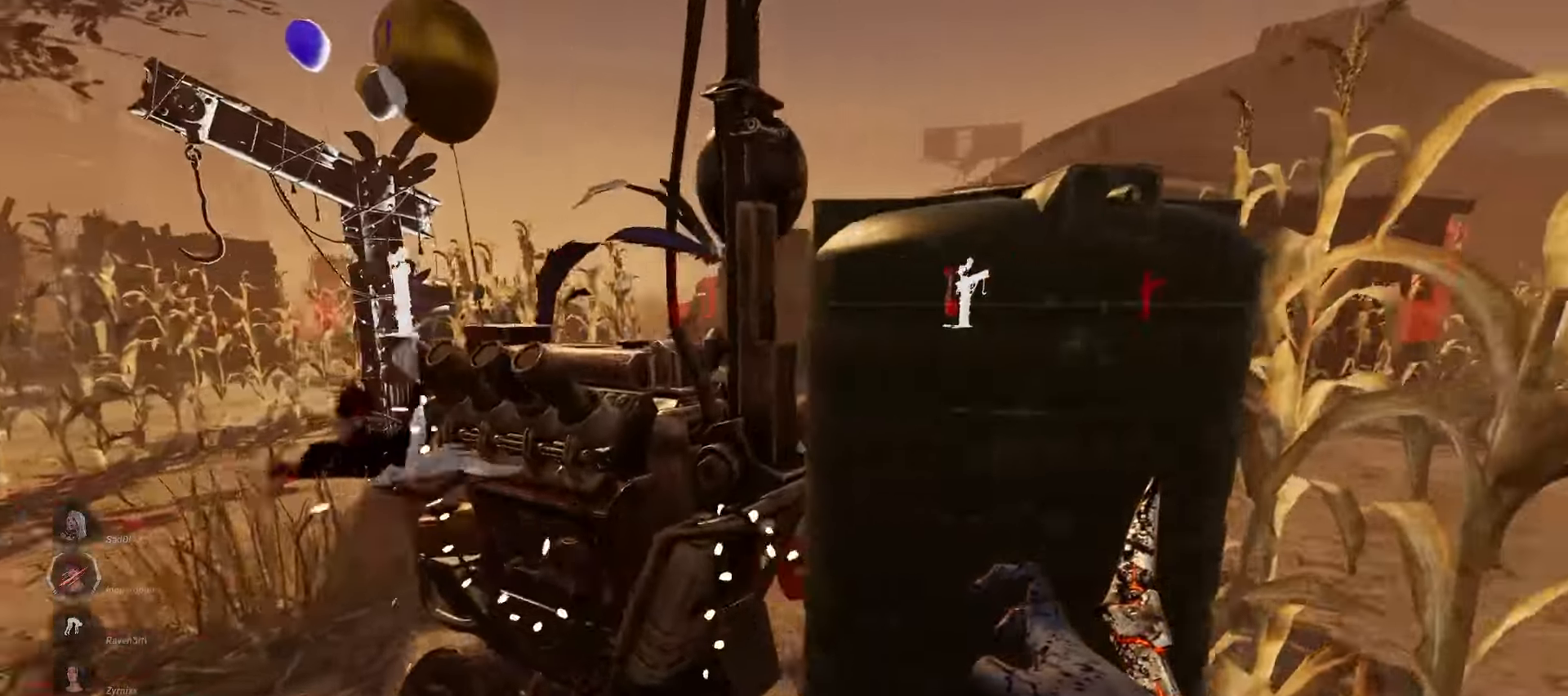
{"keys": ["w"], "mouse": [], "events": [[417, "d", "up"]]}
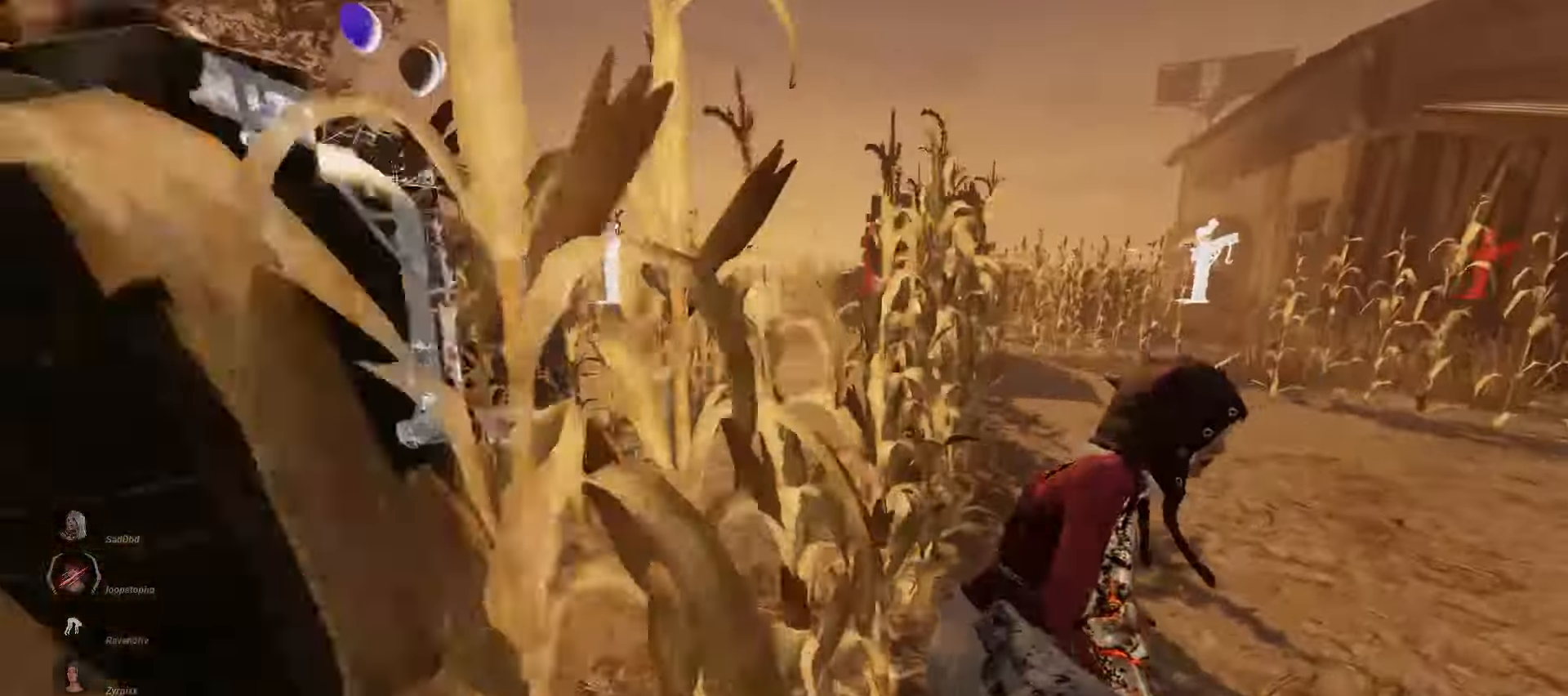
{"keys": ["w"], "mouse": [], "events": [[133, "mouse_left", "down"], [333, "mouse_left", "up"]]}
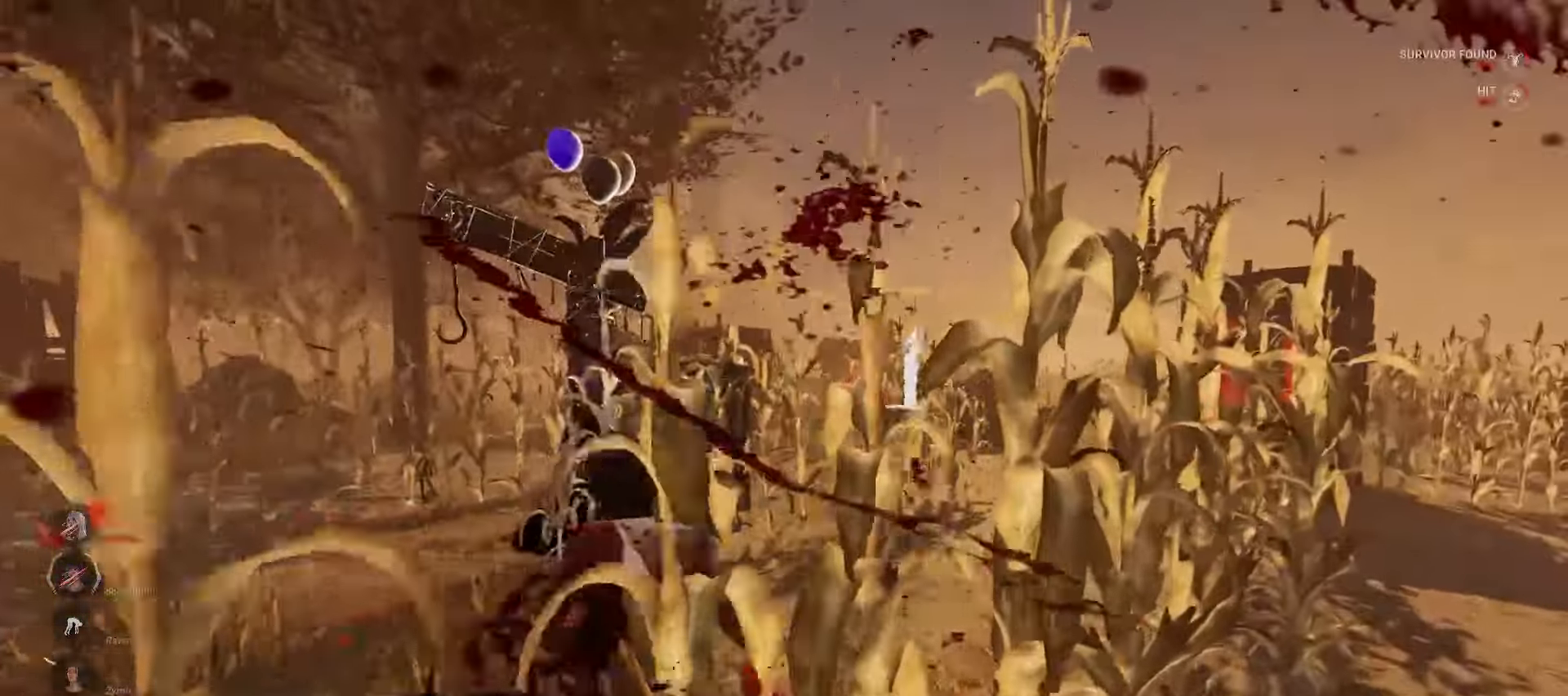
{"keys": ["w"], "mouse": [], "events": []}
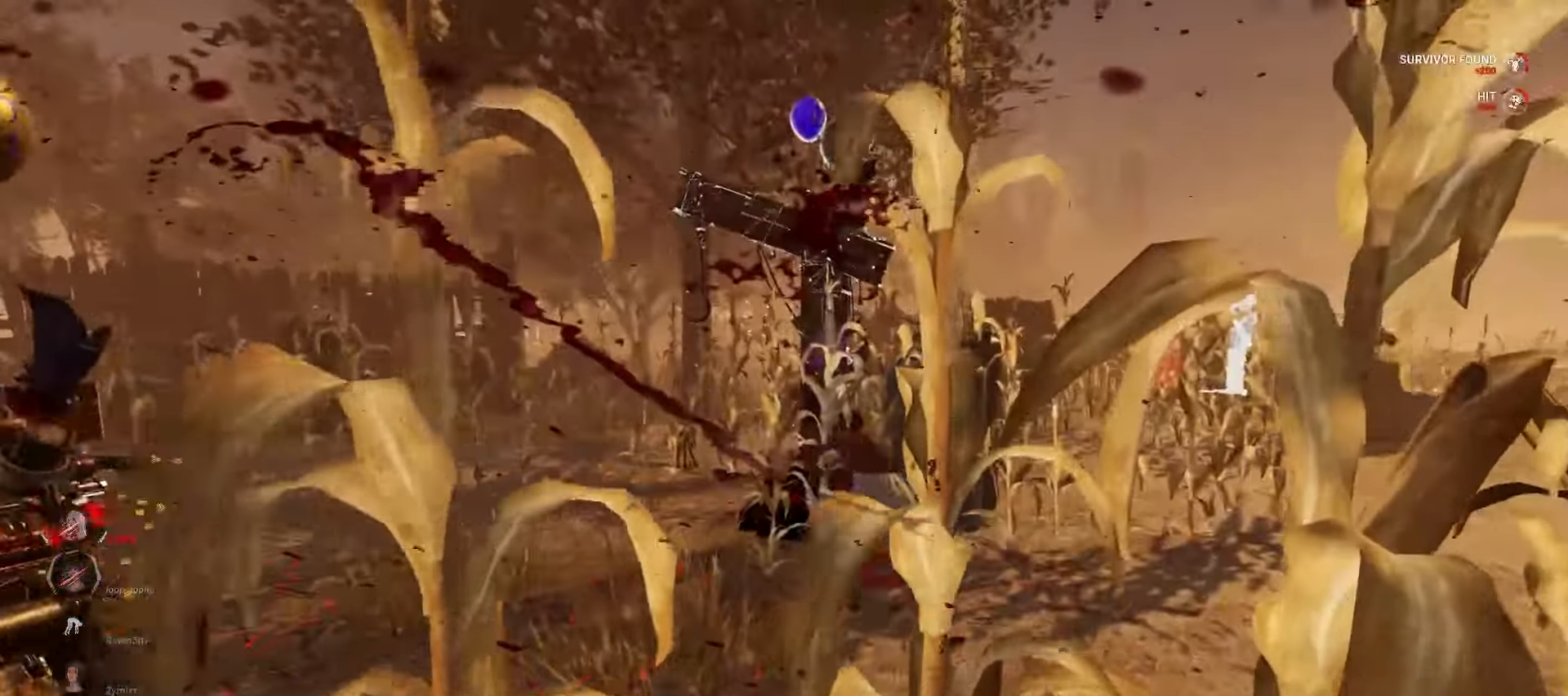
{"keys": ["w"], "mouse": [], "events": []}
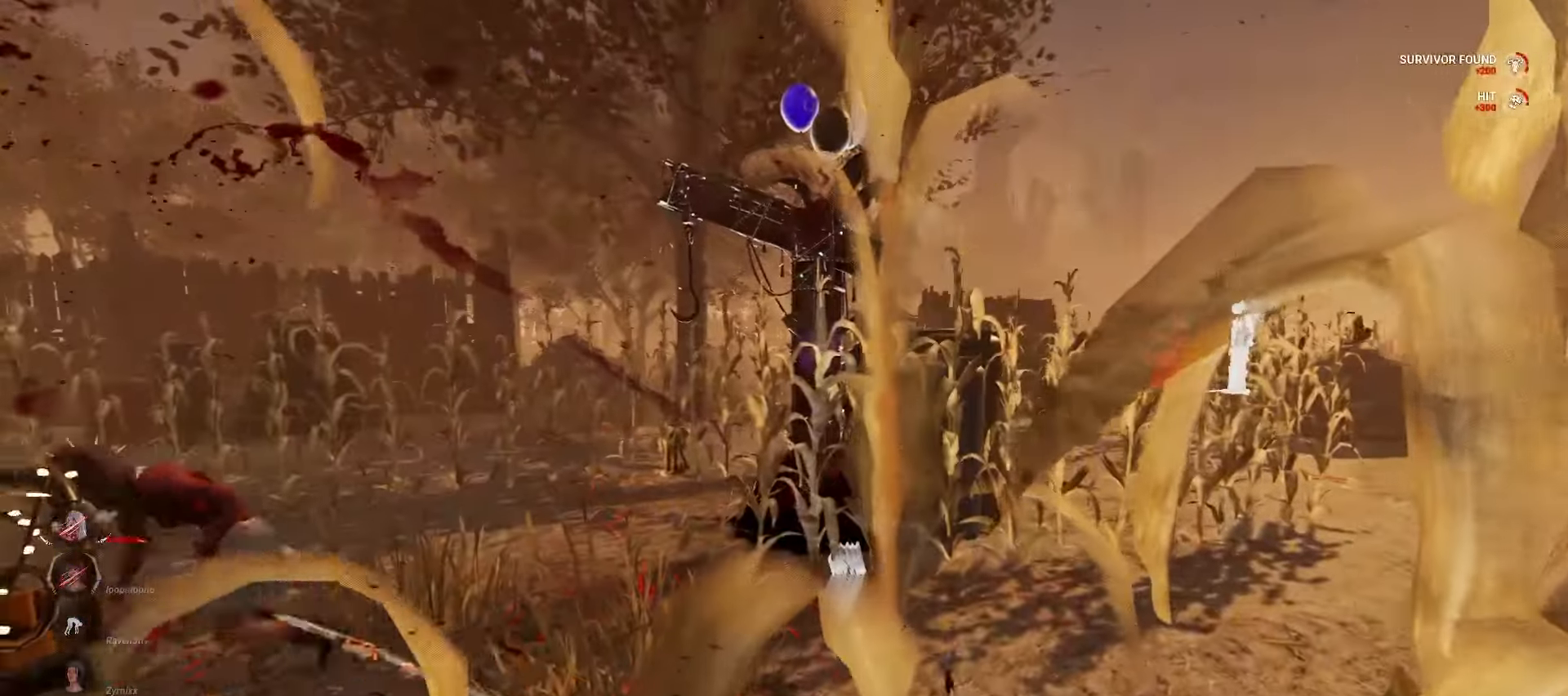
{"keys": ["w"], "mouse": [], "events": []}
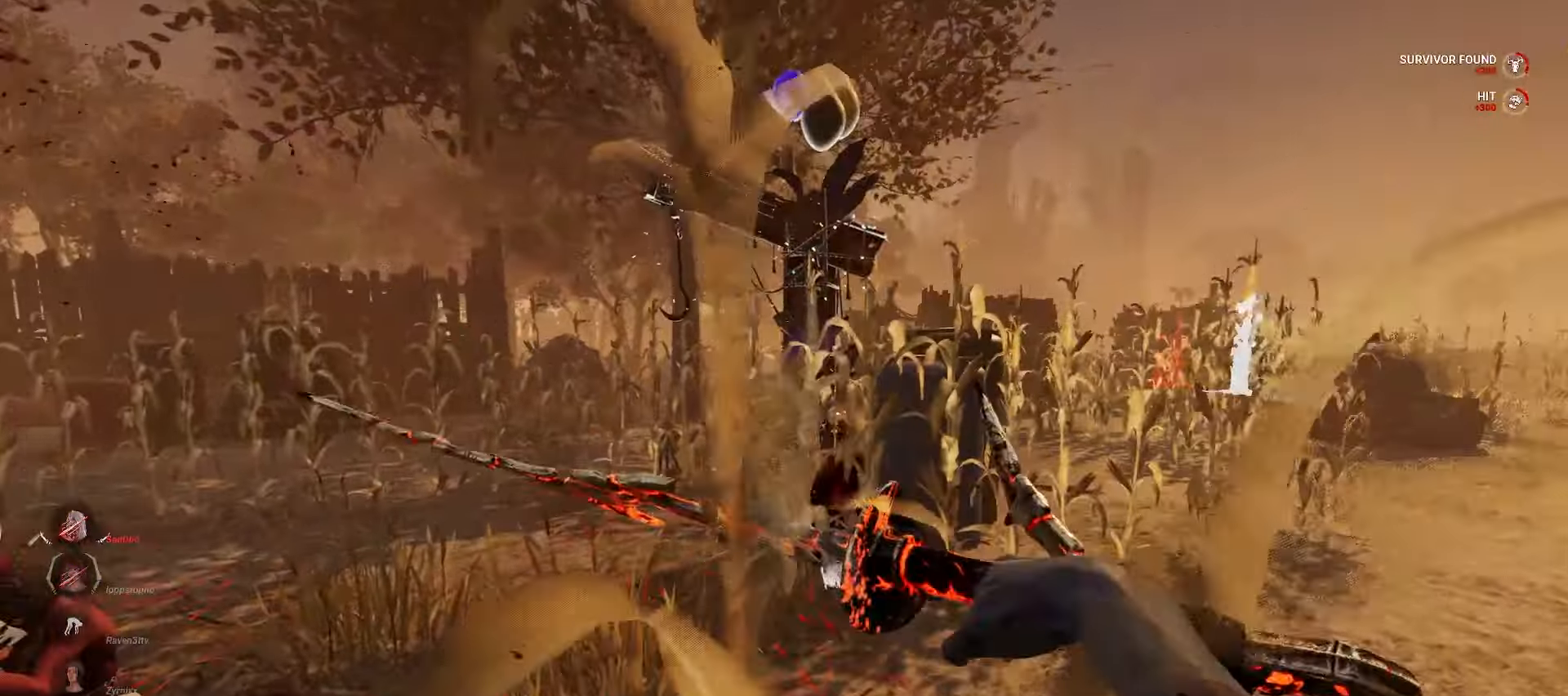
{"keys": ["w"], "mouse": [], "events": []}
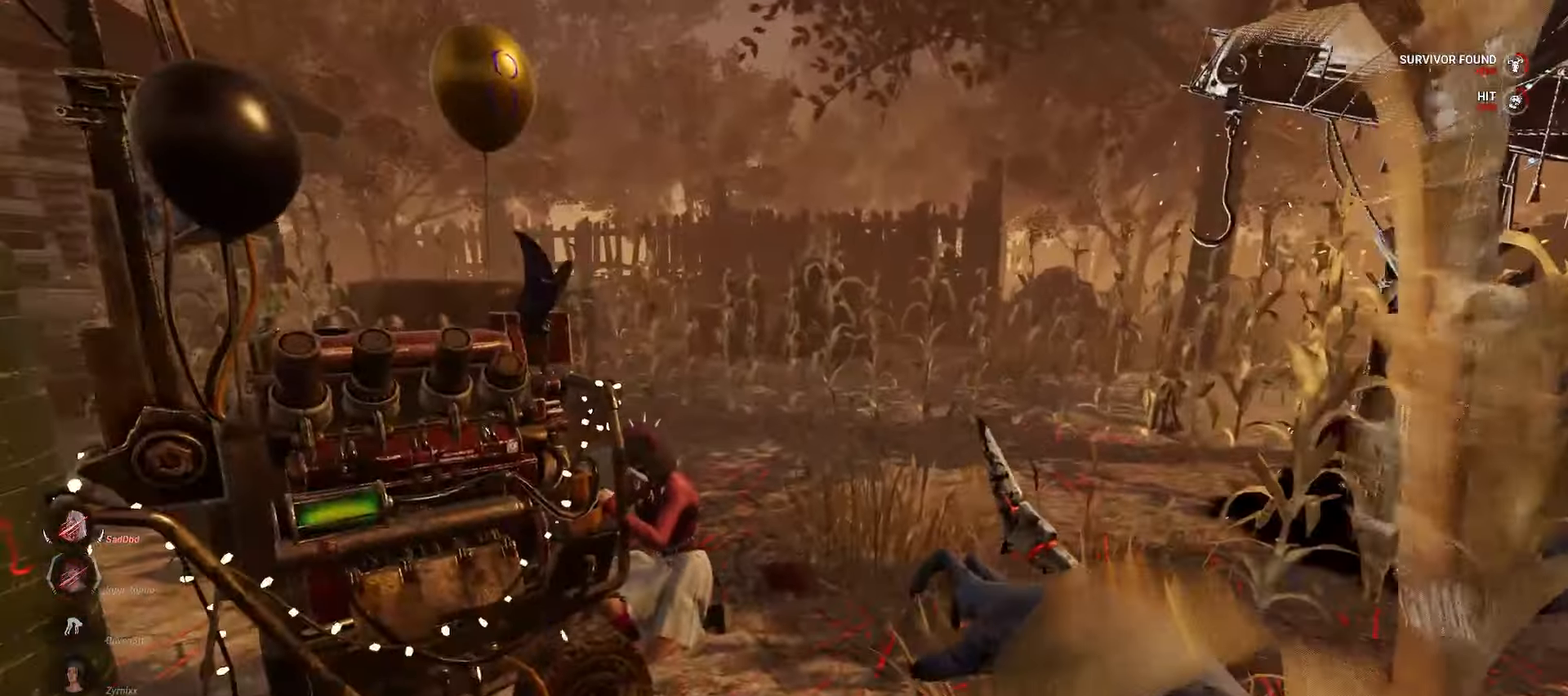
{"keys": ["w"], "mouse": [], "events": []}
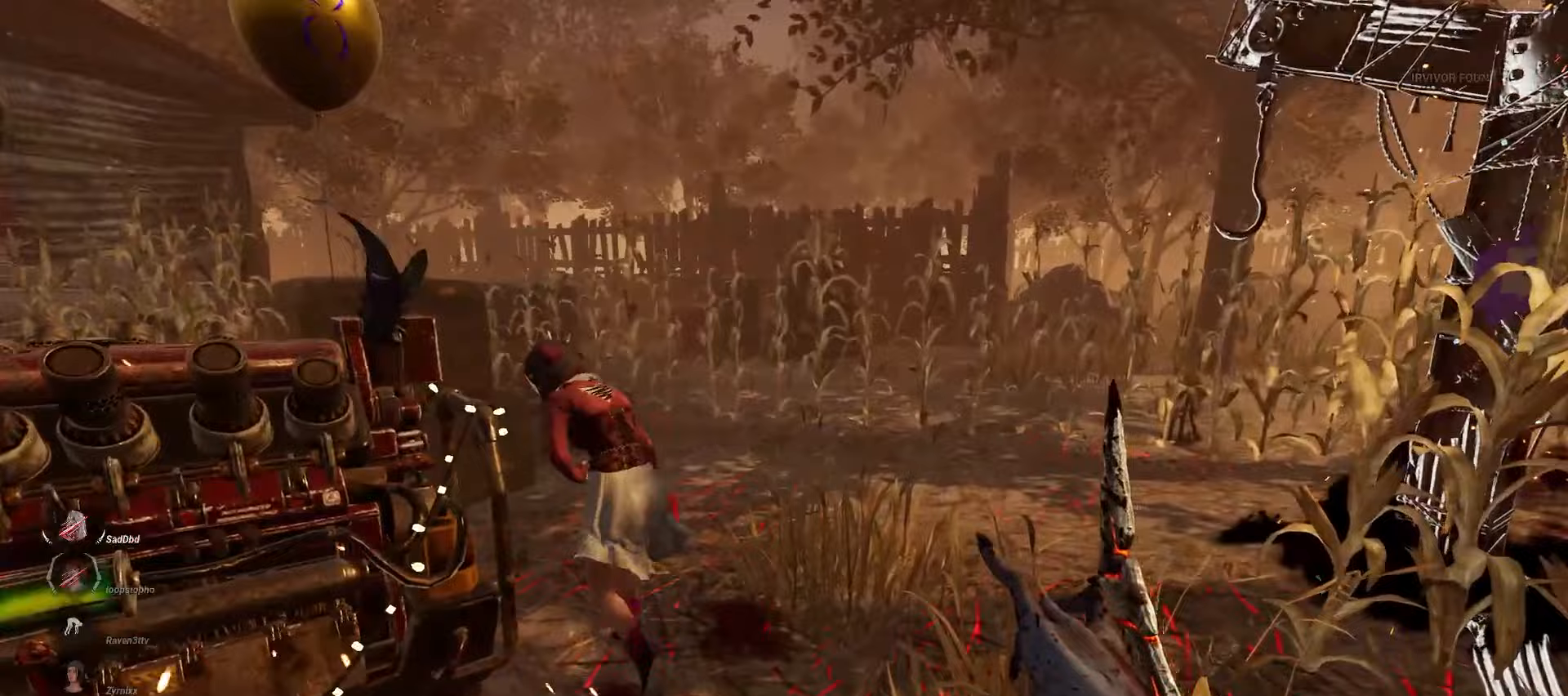
{"keys": ["d", "w"], "mouse": [], "events": [[300, "d", "down"]]}
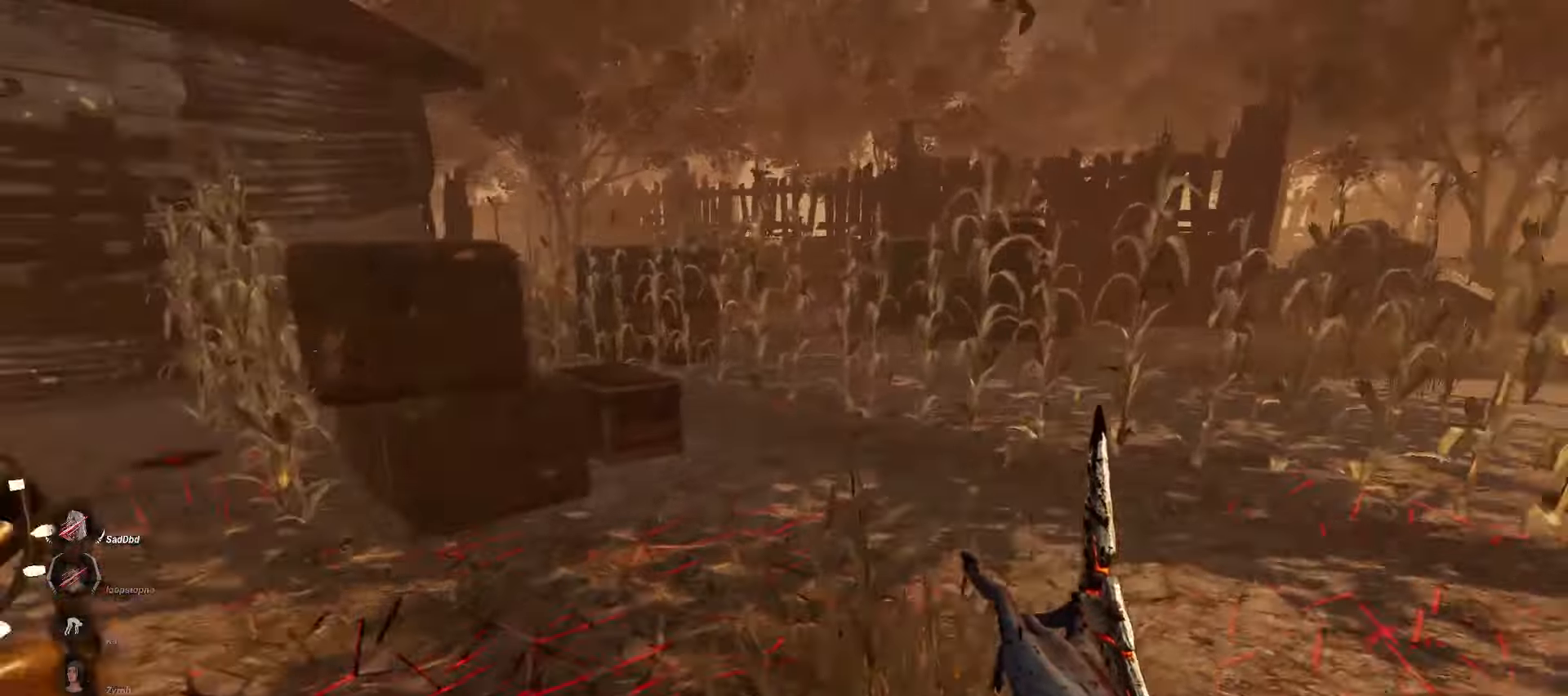
{"keys": ["a", "w"], "mouse": [], "events": [[50, "d", "up"], [150, "a", "down"], [233, "a", "up"], [300, "a", "down"]]}
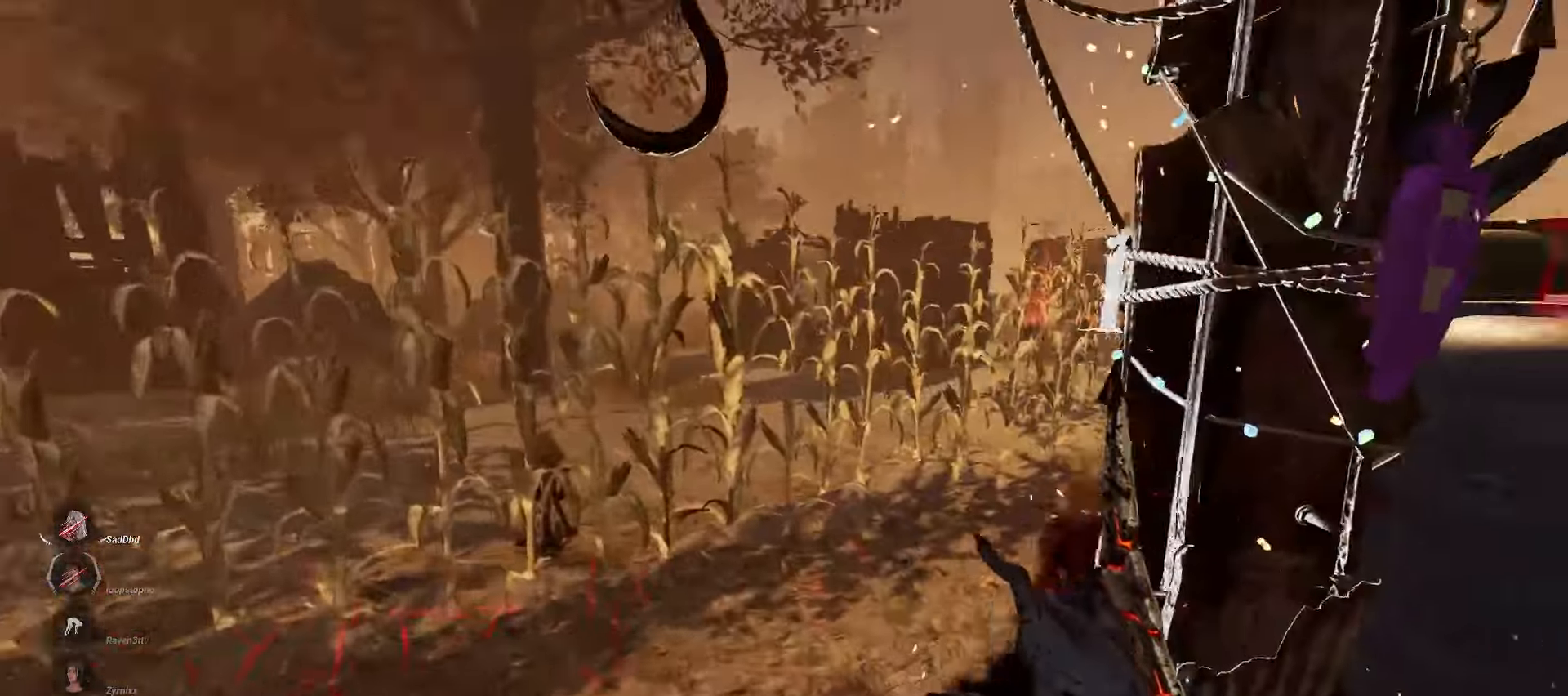
{"keys": [], "mouse": [], "events": [[133, "a", "up"], [200, "a", "down"], [200, "space", "down"], [250, "a", "up"], [300, "w", "up"], [317, "space", "up"]]}
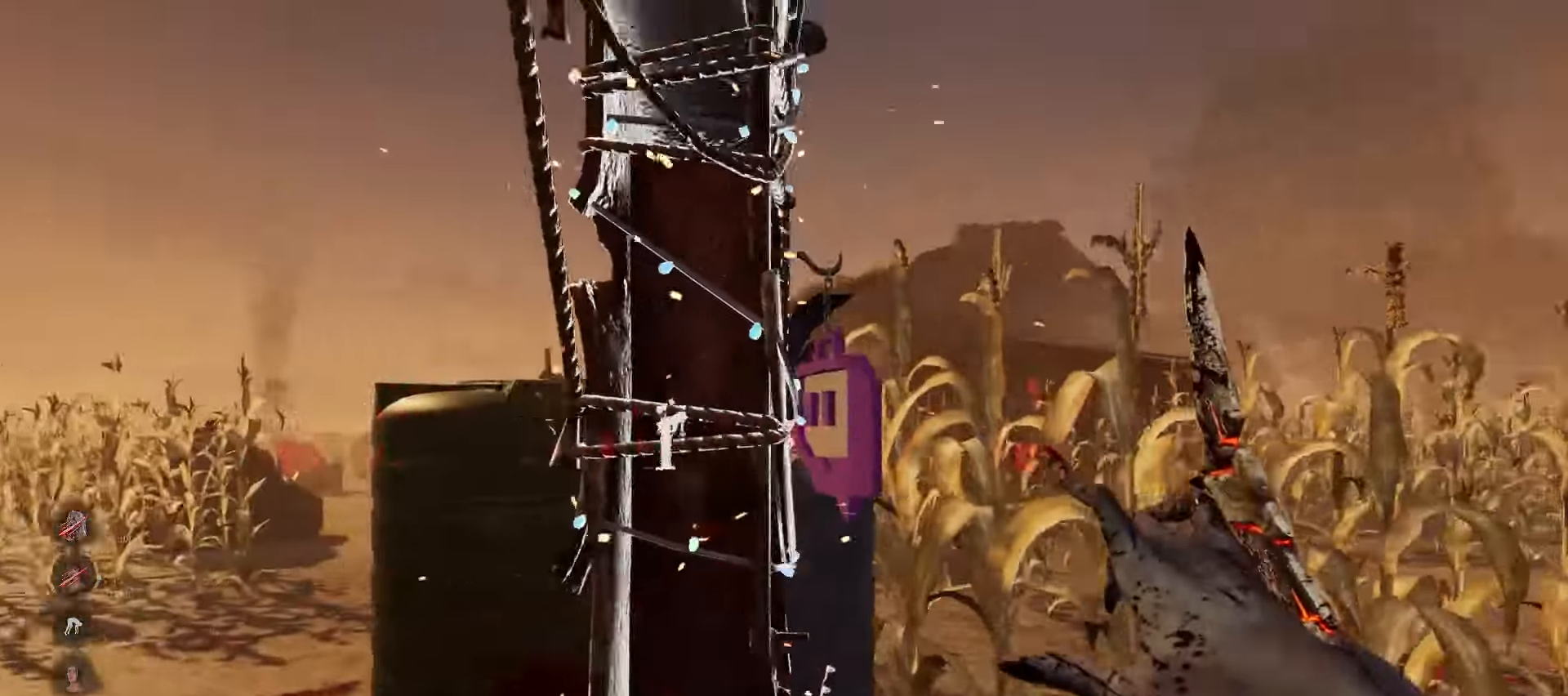
{"keys": [], "mouse": [], "events": []}
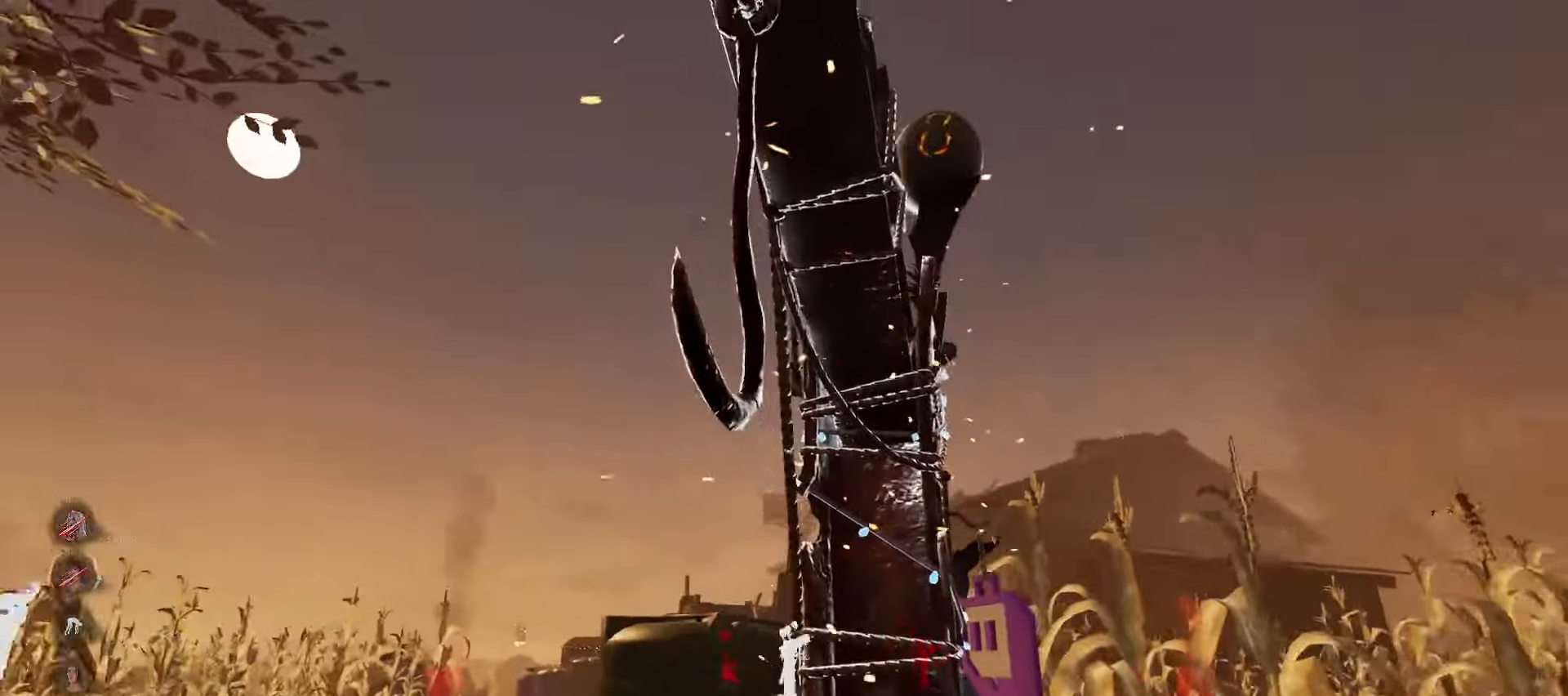
{"keys": [], "mouse": [], "events": []}
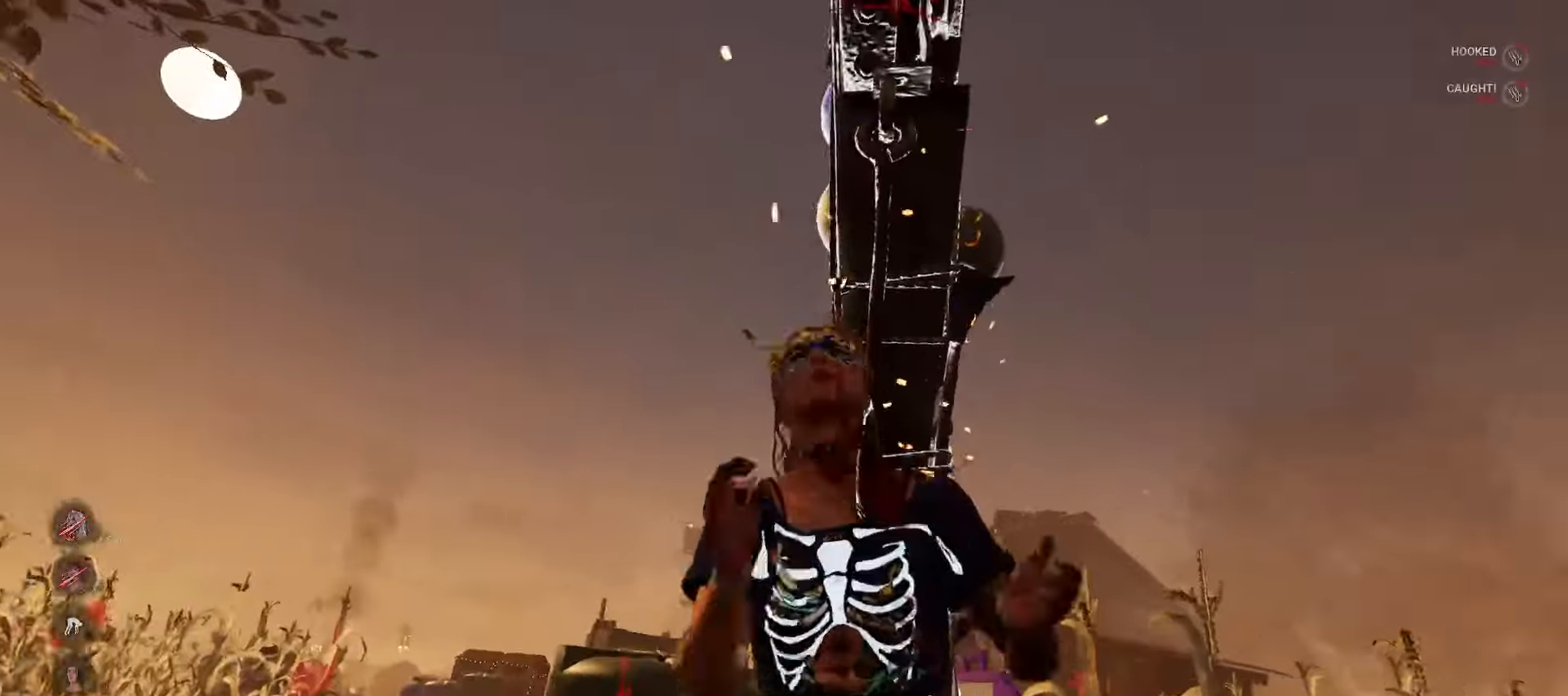
{"keys": [], "mouse": [], "events": []}